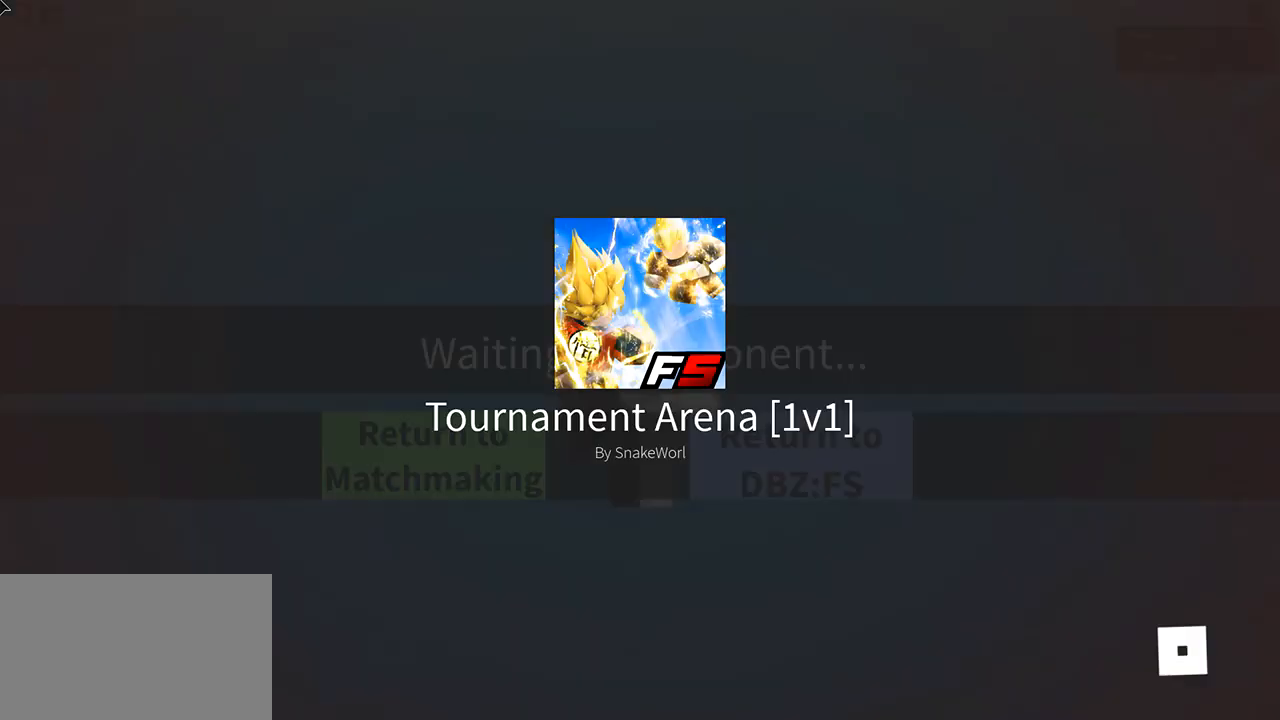
Gameplay with keyboard and mouse; each line is a JSON object with the keys and mouse buttons held at the frame after it. "events" lists presses ("down") and releases ("up") of "1", "2", "3", "4", "5", "a", "alt", "c", "caps_lock", "ctrl", "d", "e", "f", "g", "q", "r", "s", "shift", "space", "t", "tab", "v", "w", "x", "z", "mouse_left", "mouse_wheel" and "mouse_right" between this image and that frame as [ms after this image, input, new state], when the widget could be followed in between. "mouse_left", "mouse_wheel", "mouse_right" = the "left", "wheel", "right" buttons of the "mouse" list. No other keys are recorded. "wheel" means that the mouse wheel is clicked or scrolled. Not read: mouse_move.
{"keys": ["shift"], "mouse": [], "events": [[433, "d", "down"], [433, "shift", "down"], [500, "d", "up"]]}
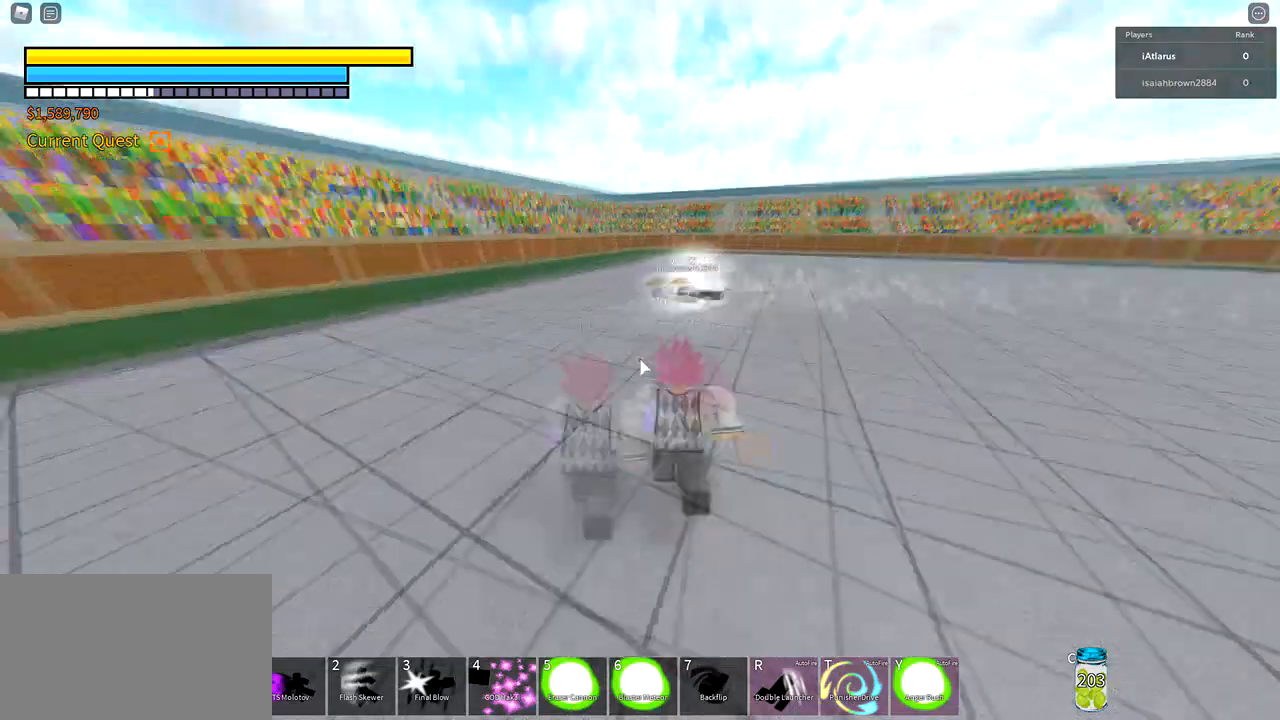
{"keys": ["f"], "mouse": [], "events": [[33, "a", "down"], [33, "f", "down"], [134, "shift", "up"], [300, "a", "up"]]}
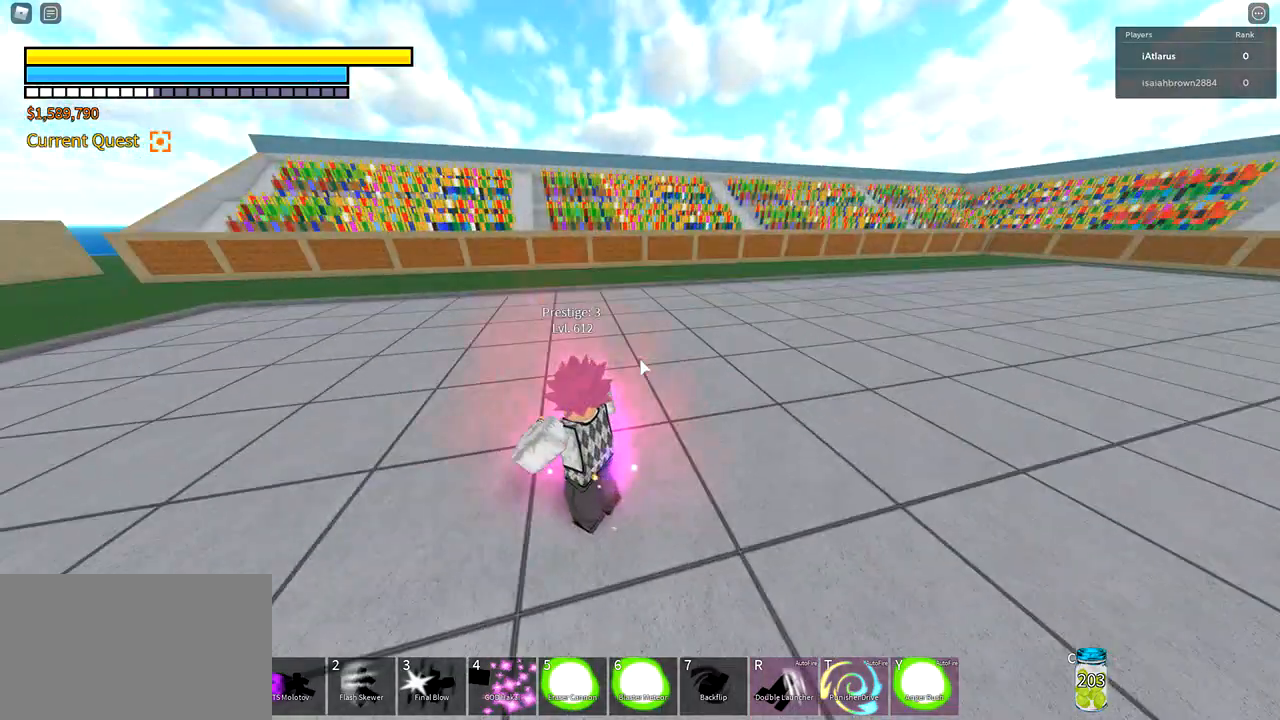
{"keys": ["a", "f"], "mouse": [], "events": [[300, "a", "down"]]}
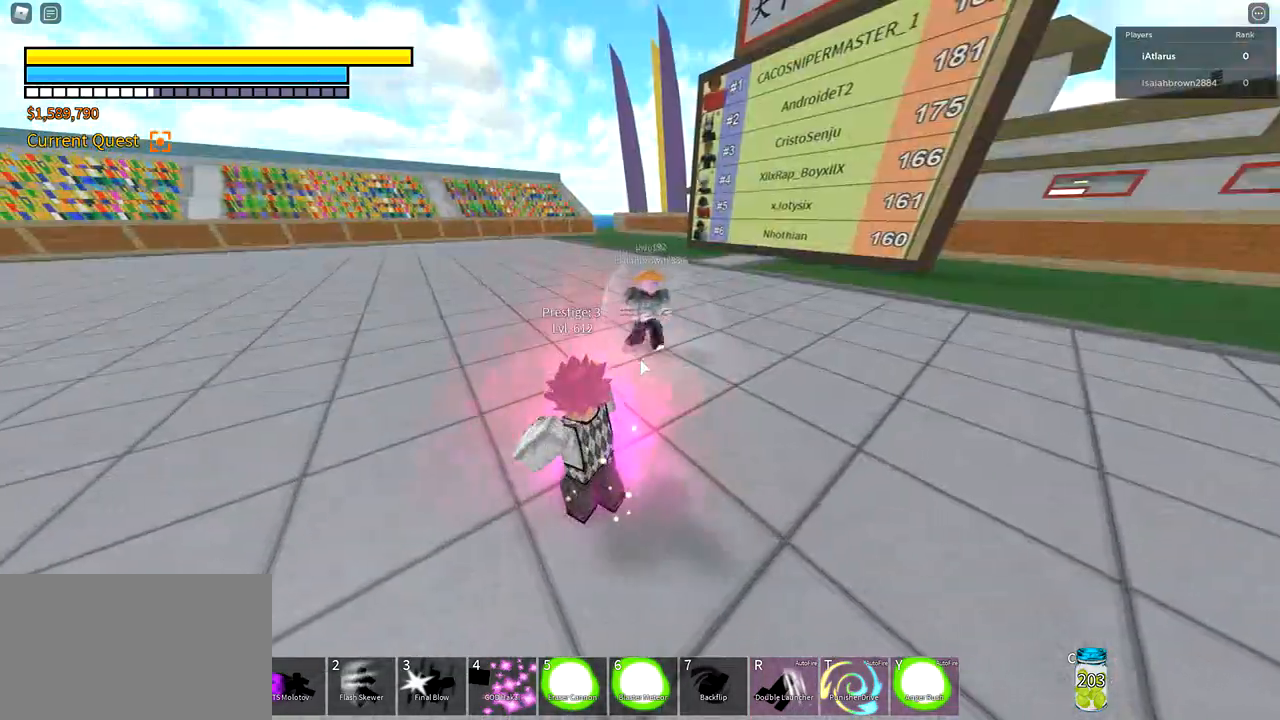
{"keys": ["a", "f"], "mouse": [], "events": [[334, "3", "down"], [467, "3", "up"]]}
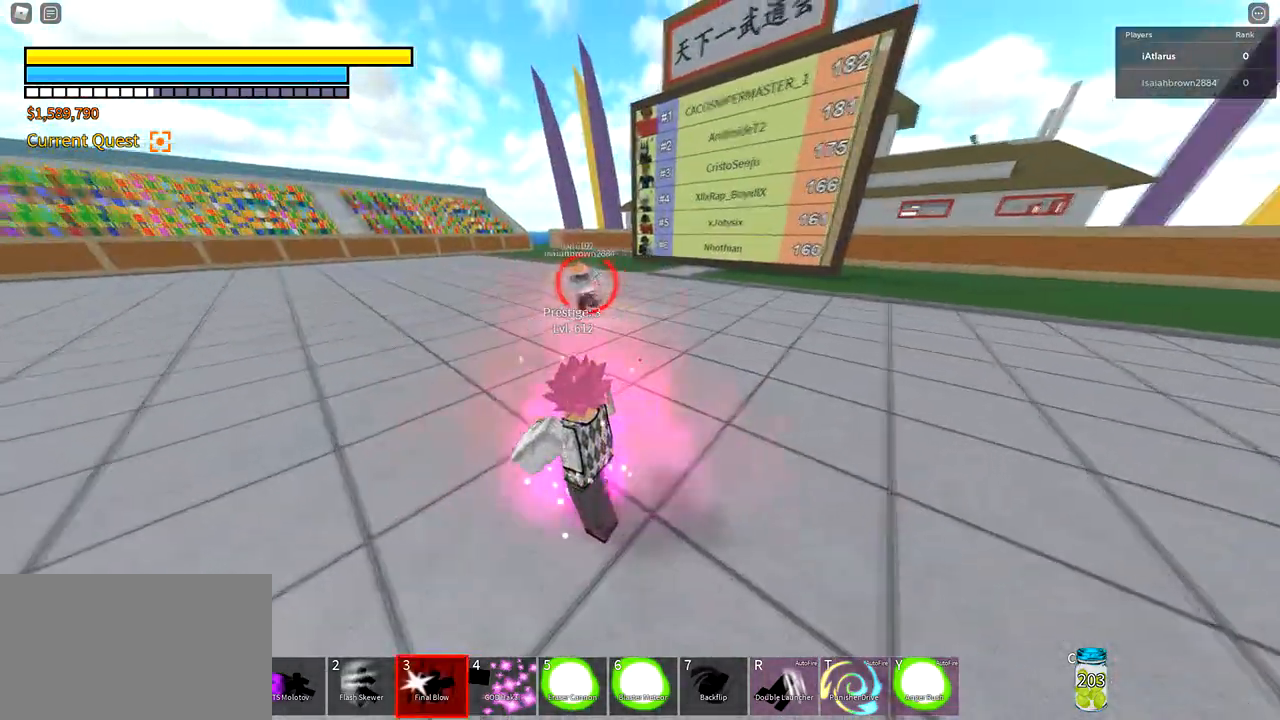
{"keys": ["a", "f"], "mouse": [], "events": [[266, "2", "down"], [367, "2", "up"]]}
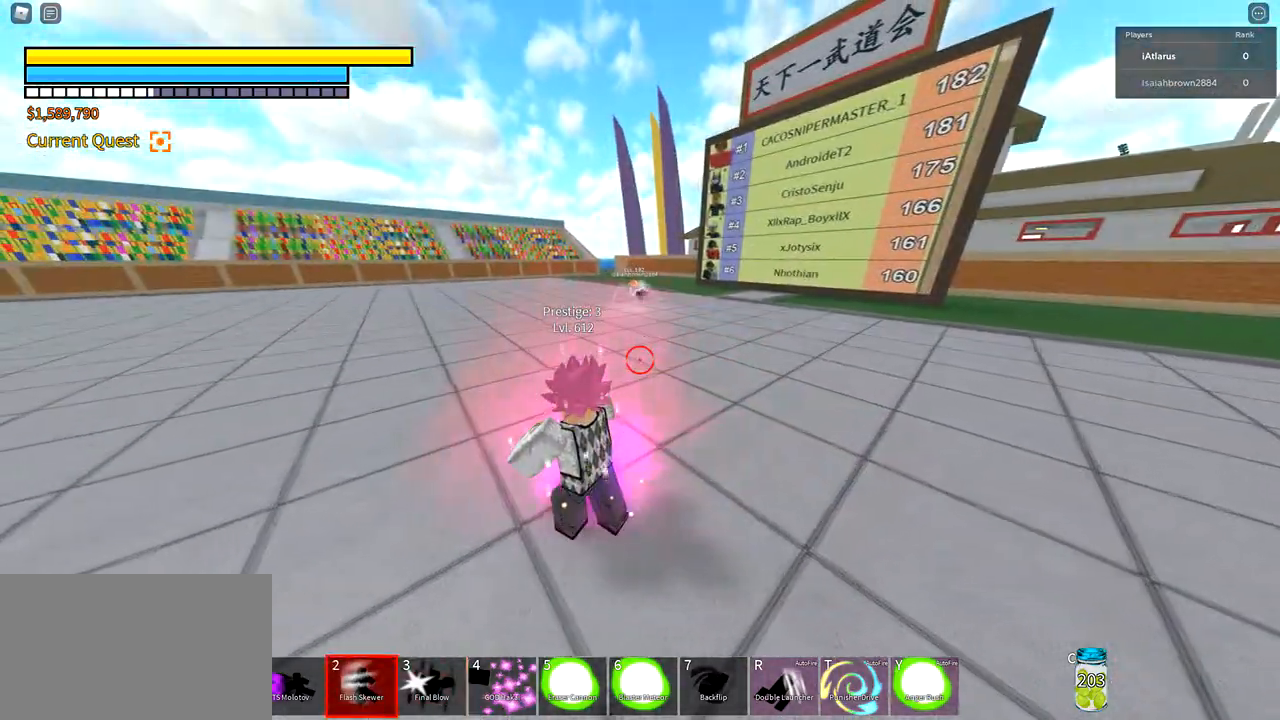
{"keys": ["a"], "mouse": [], "events": [[334, "3", "down"], [434, "3", "up"], [501, "f", "up"]]}
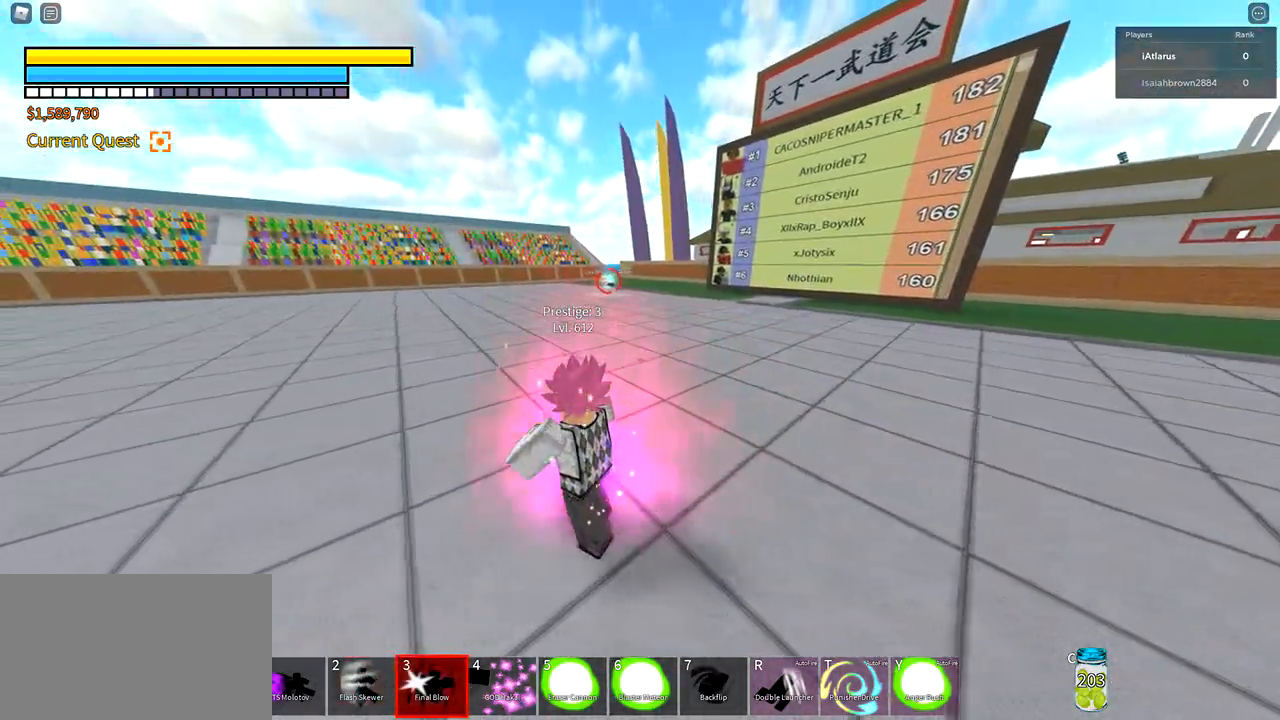
{"keys": ["a", "shift", "w"], "mouse": [], "events": [[267, "shift", "down"], [300, "w", "down"]]}
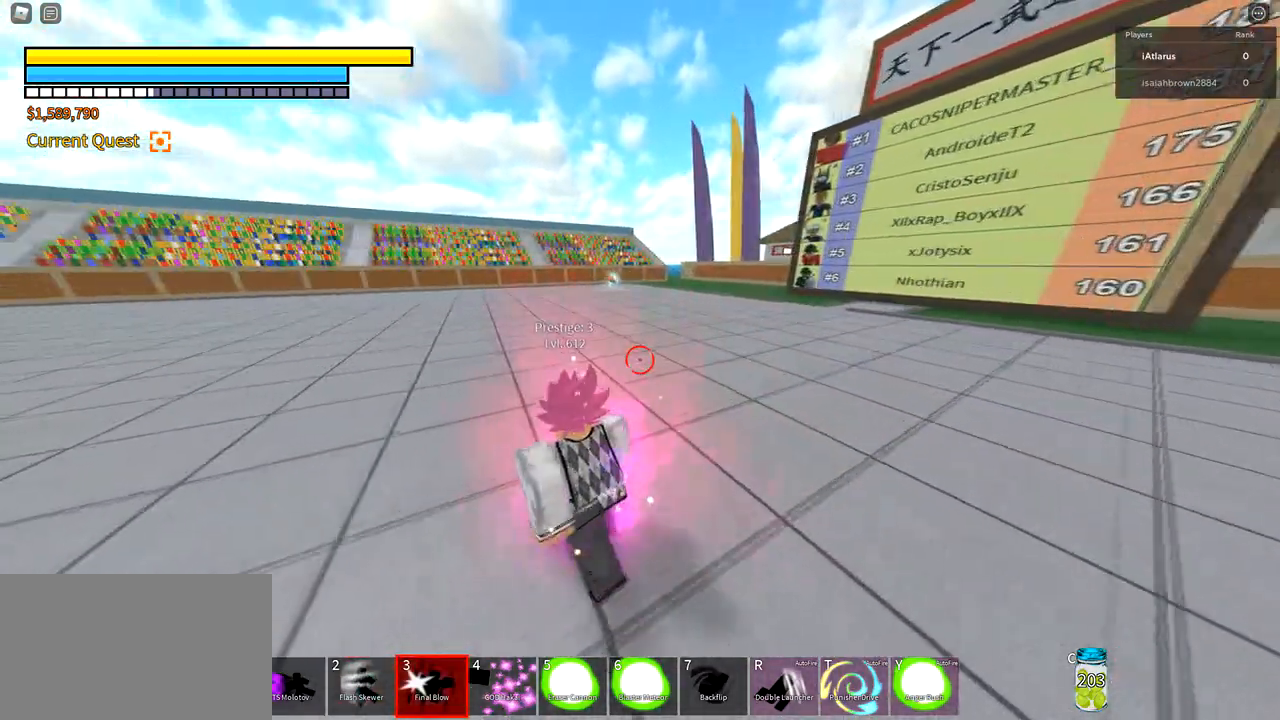
{"keys": ["a", "shift", "w"], "mouse": [], "events": [[267, "a", "up"], [300, "shift", "up"], [467, "a", "down"], [467, "shift", "down"]]}
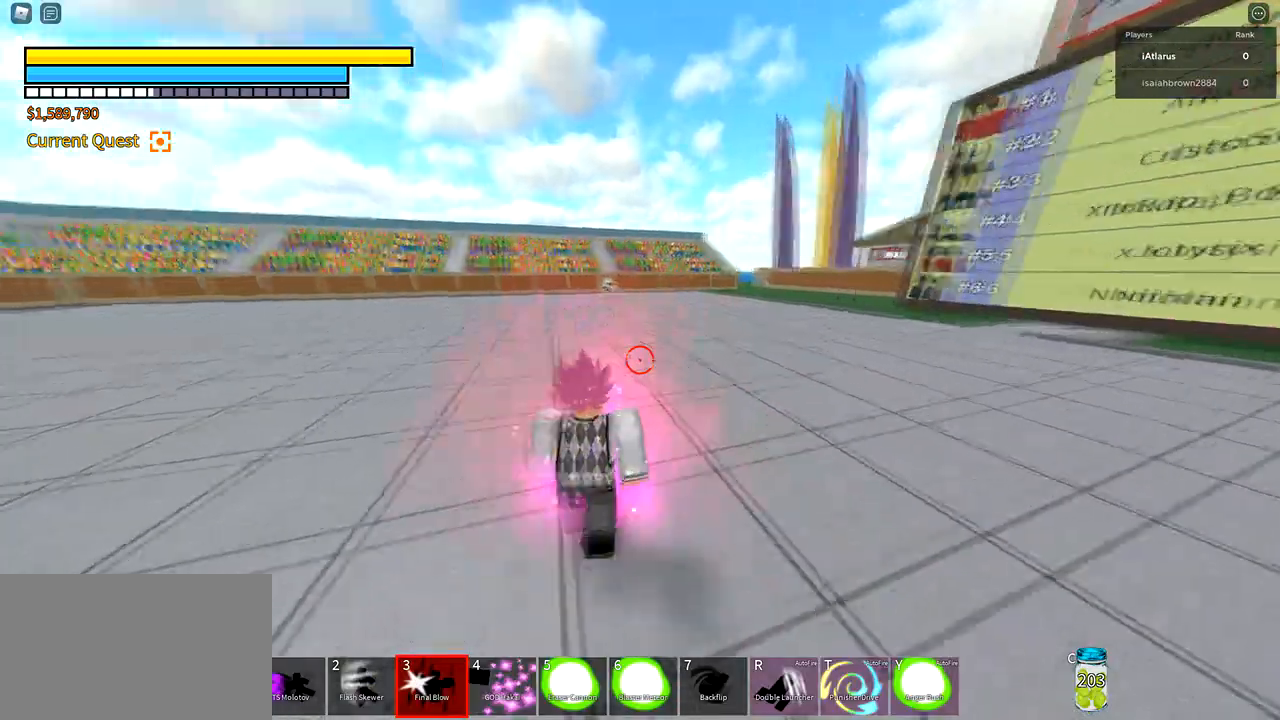
{"keys": ["a", "shift", "w"], "mouse": [], "events": [[367, "shift", "up"], [467, "shift", "down"]]}
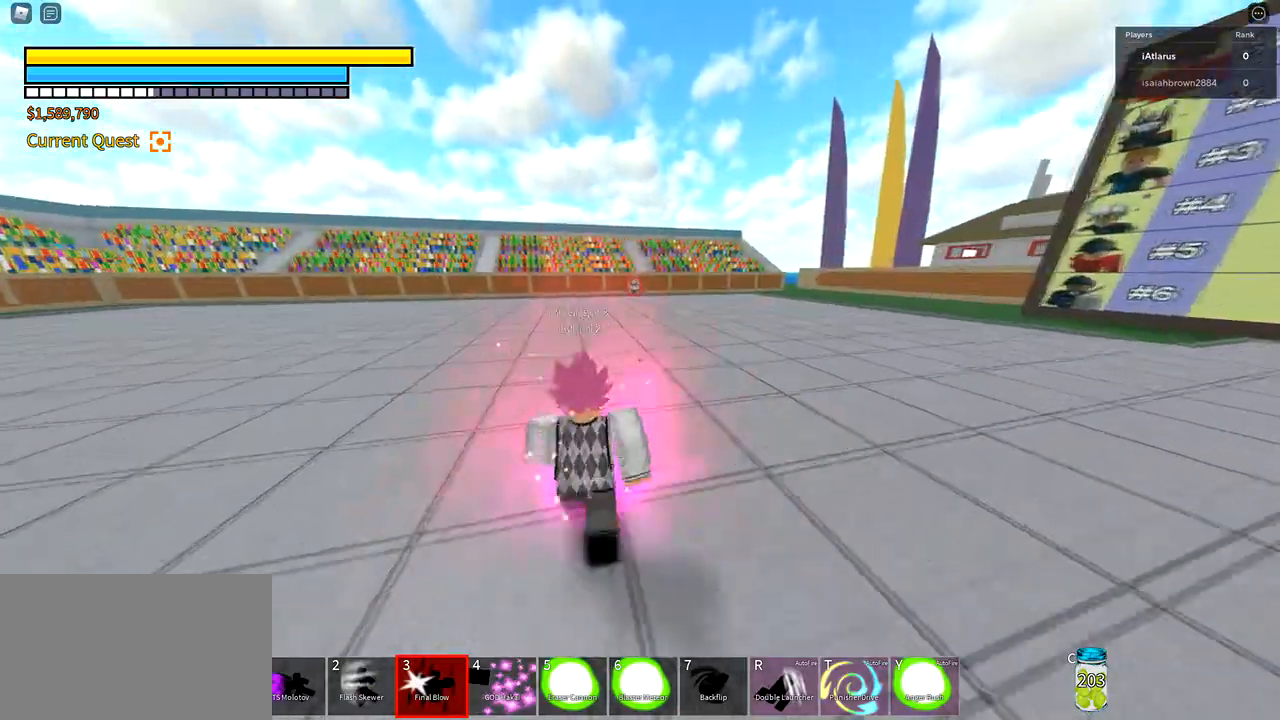
{"keys": ["q", "shift", "w"], "mouse": [], "events": [[200, "a", "up"], [434, "q", "down"]]}
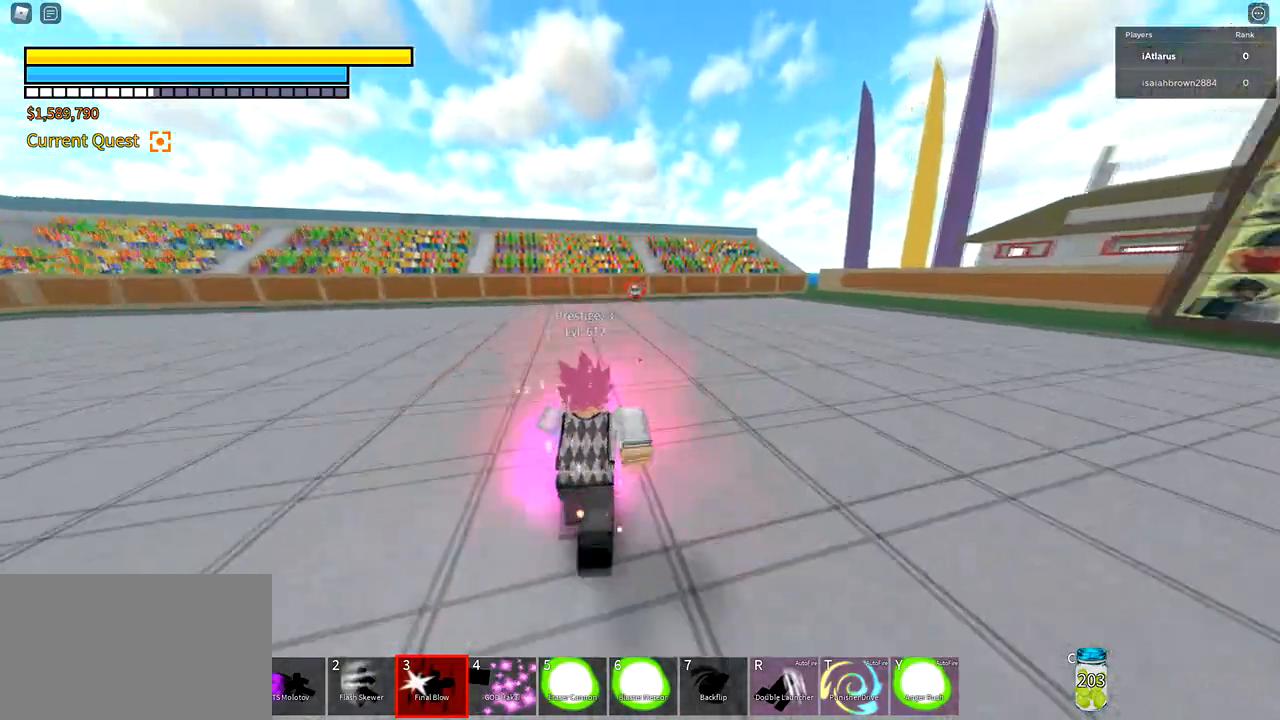
{"keys": ["q", "shift", "w"], "mouse": [], "events": [[66, "q", "up"], [233, "q", "down"], [333, "q", "up"], [467, "q", "down"]]}
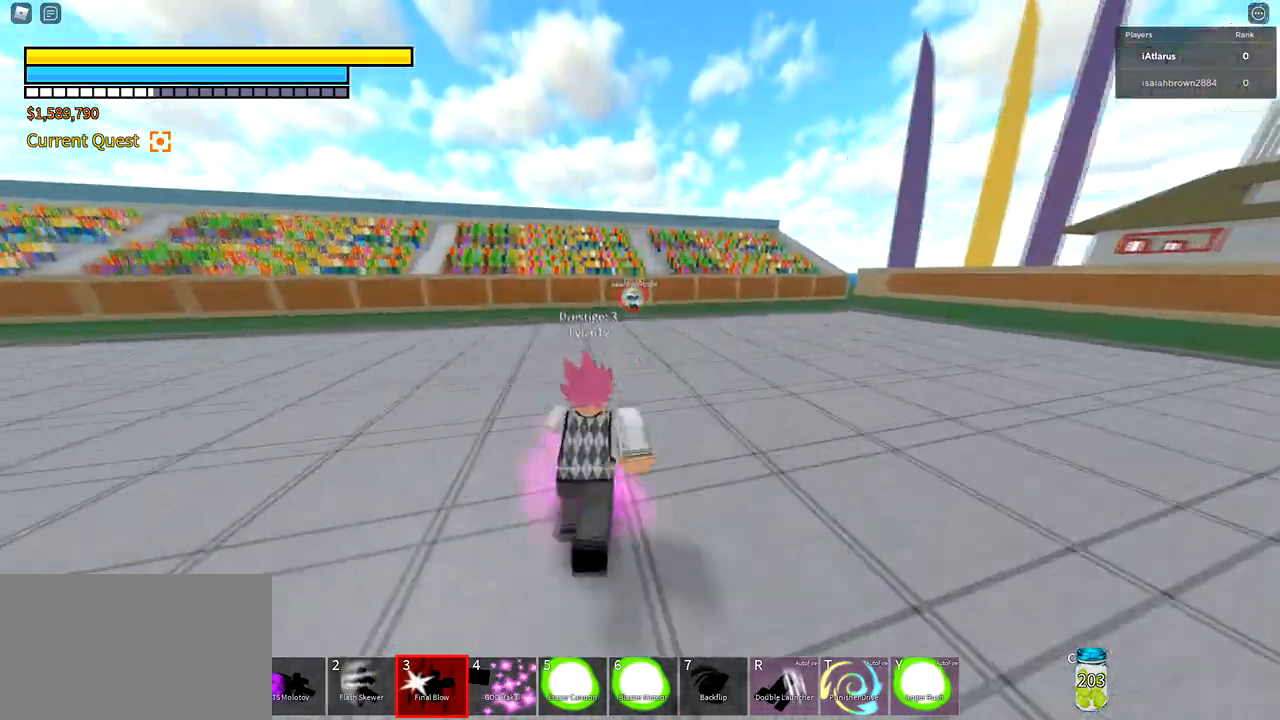
{"keys": ["w"], "mouse": ["left"], "events": [[67, "q", "up"], [134, "q", "down"], [267, "q", "up"], [300, "mouse_left", "down"], [434, "shift", "up"]]}
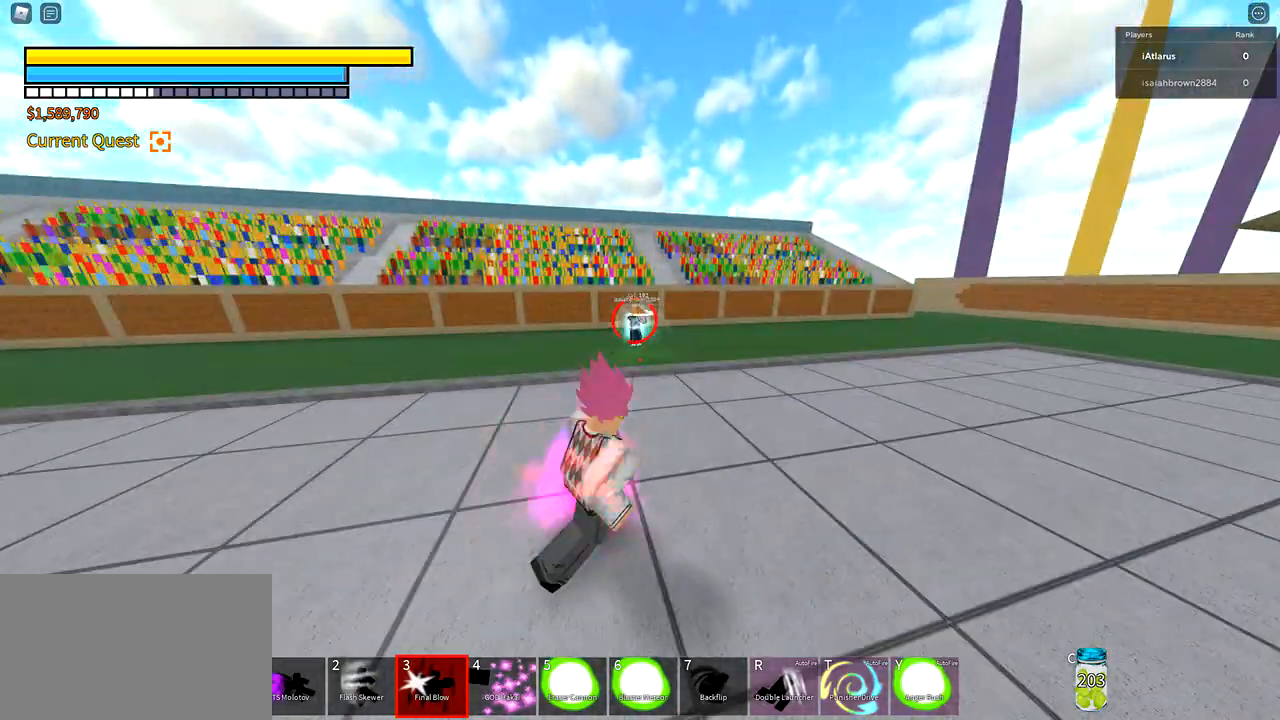
{"keys": ["w"], "mouse": [], "events": [[33, "mouse_left", "up"]]}
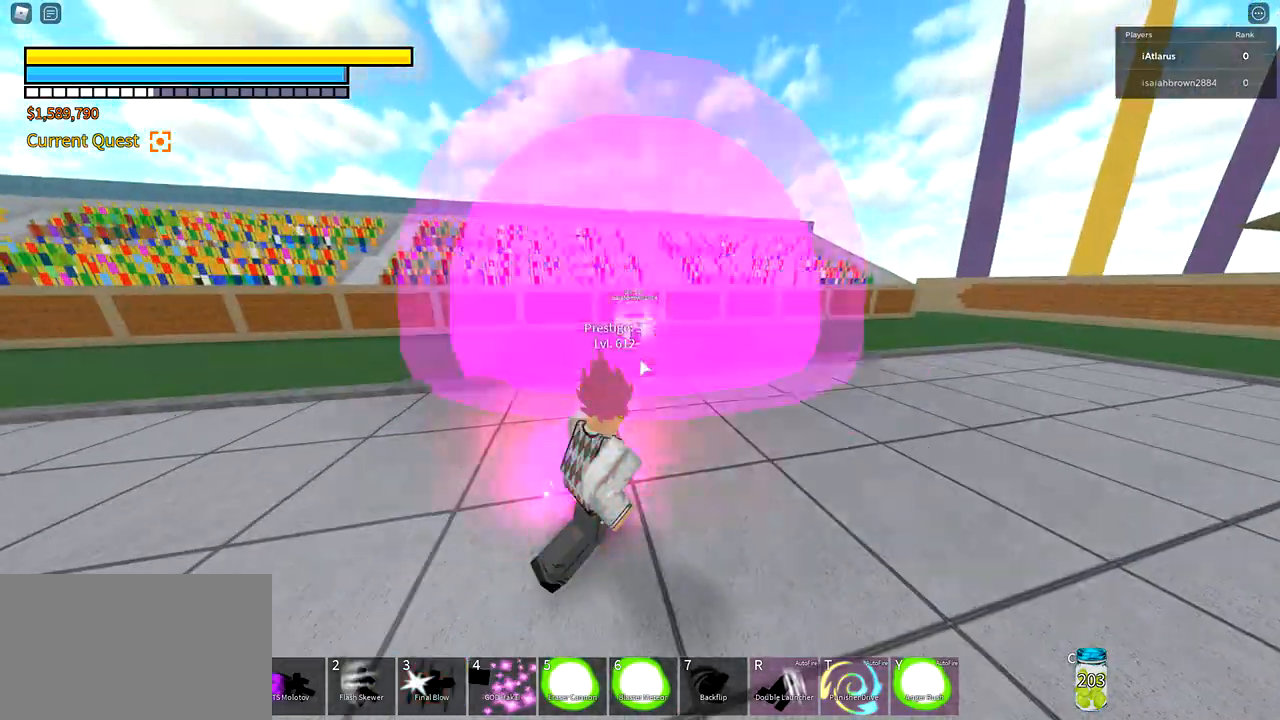
{"keys": ["w"], "mouse": ["right"], "events": [[33, "mouse_right", "down"], [134, "mouse_right", "up"], [167, "mouse_right", "down"], [267, "mouse_right", "up"], [300, "mouse_right", "down"], [400, "mouse_right", "up"], [467, "mouse_right", "down"]]}
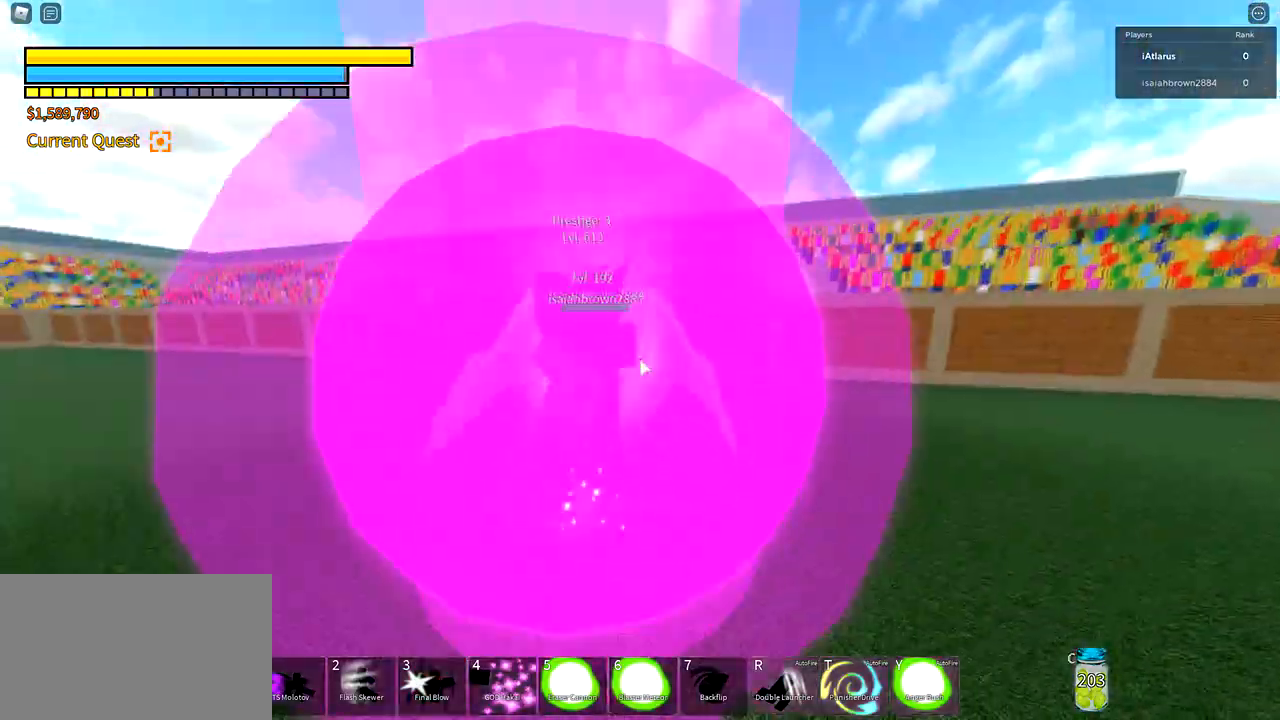
{"keys": ["w"], "mouse": [], "events": [[33, "mouse_right", "up"]]}
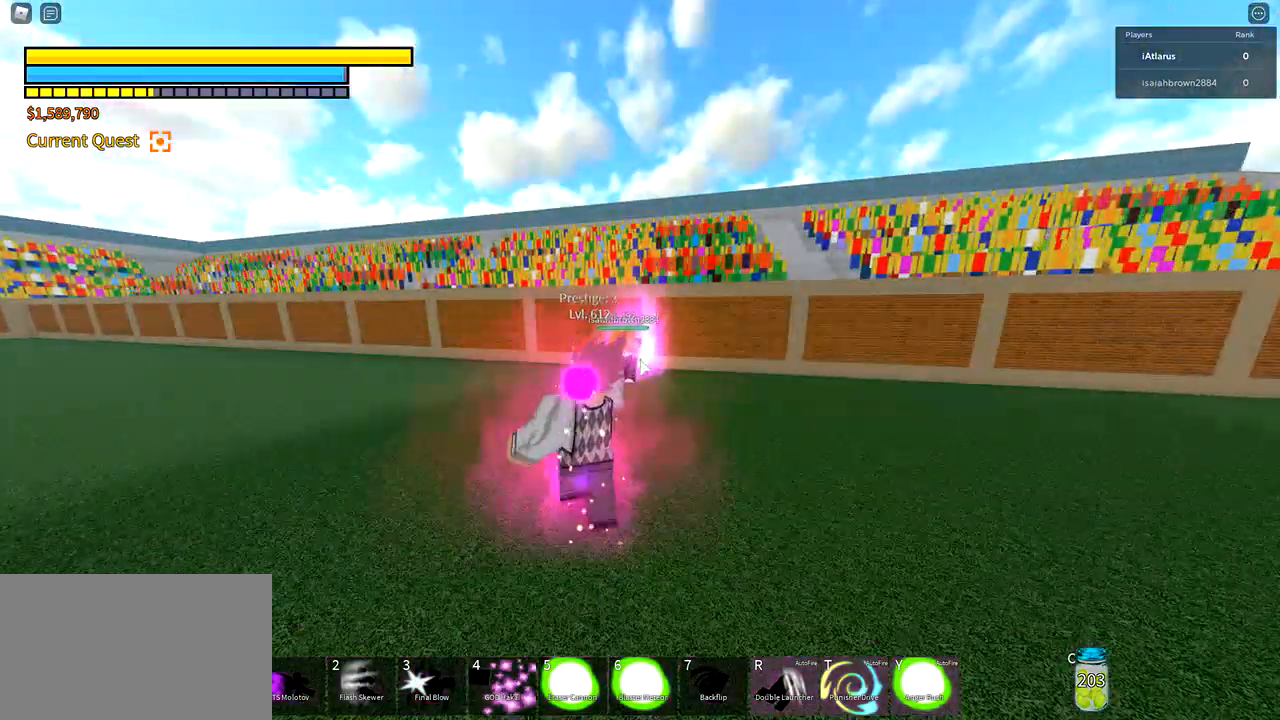
{"keys": ["a", "s", "shift"], "mouse": [], "events": [[167, "a", "down"], [200, "w", "up"], [267, "shift", "down"], [501, "s", "down"]]}
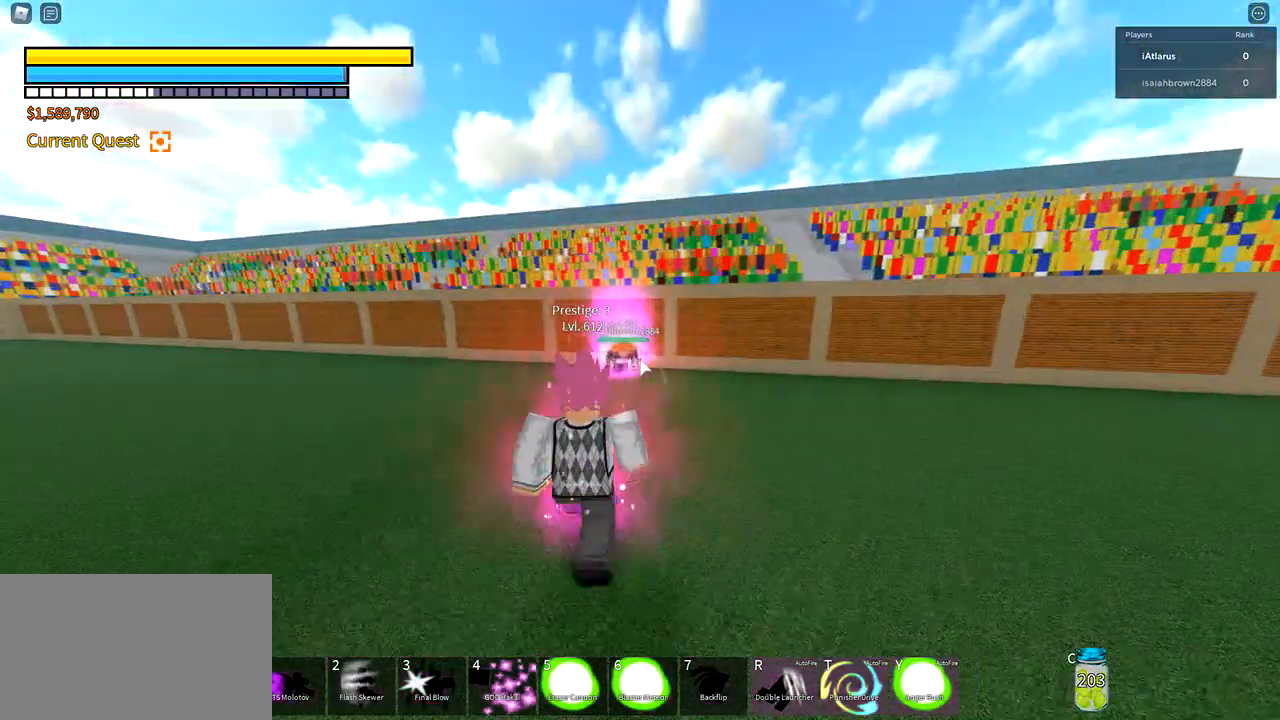
{"keys": ["a", "s", "shift"], "mouse": [], "events": [[266, "5", "down"], [400, "5", "up"]]}
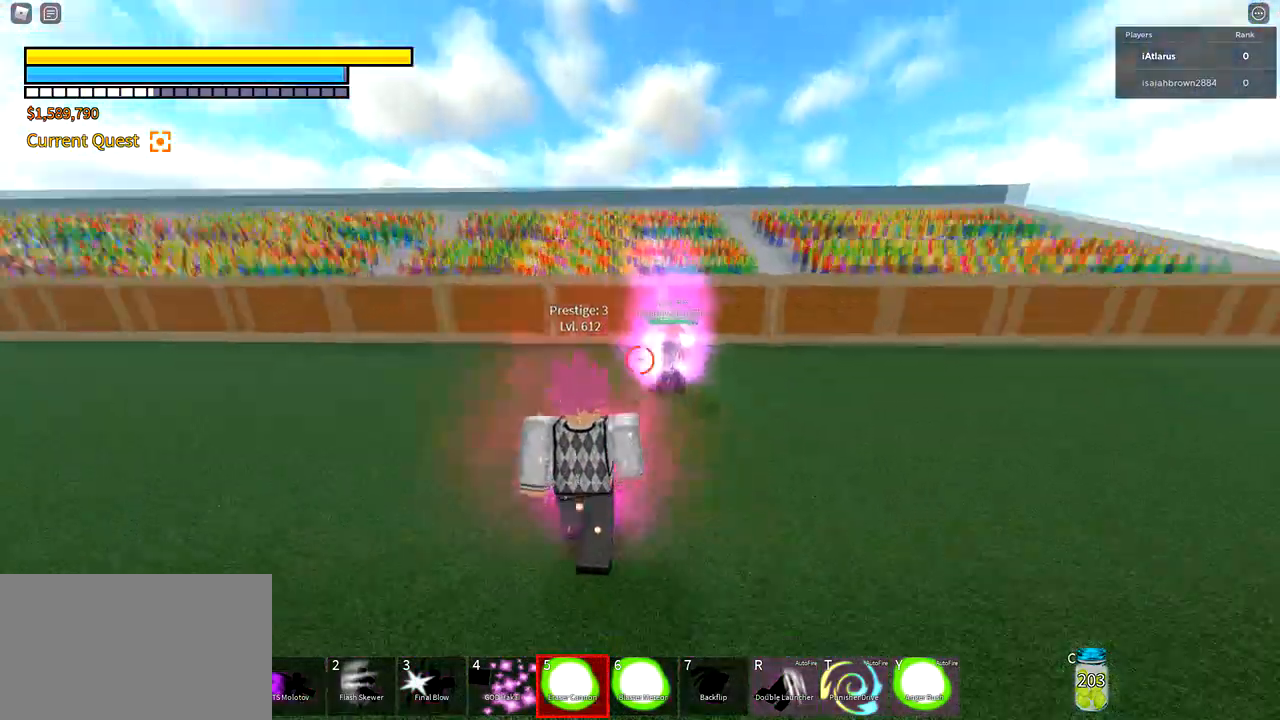
{"keys": ["a", "s"], "mouse": [], "events": [[367, "shift", "up"]]}
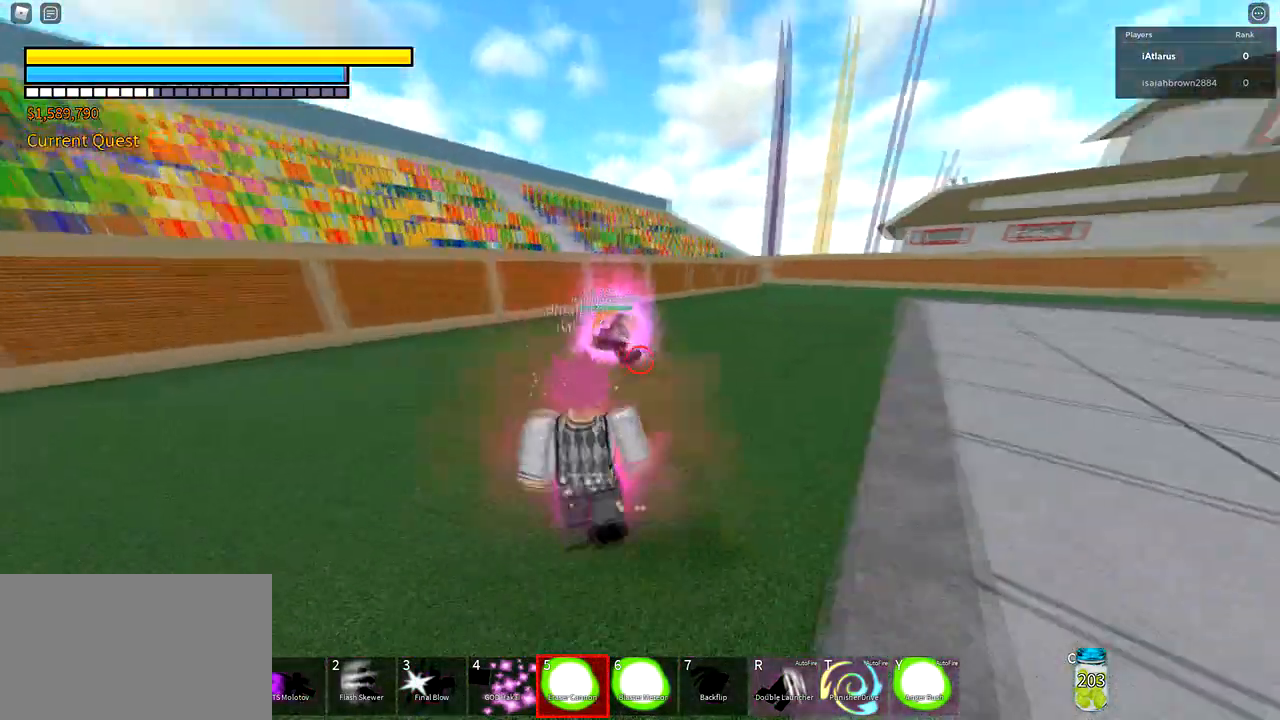
{"keys": ["a", "s", "shift"], "mouse": [], "events": [[33, "shift", "down"], [300, "a", "up"], [500, "a", "down"]]}
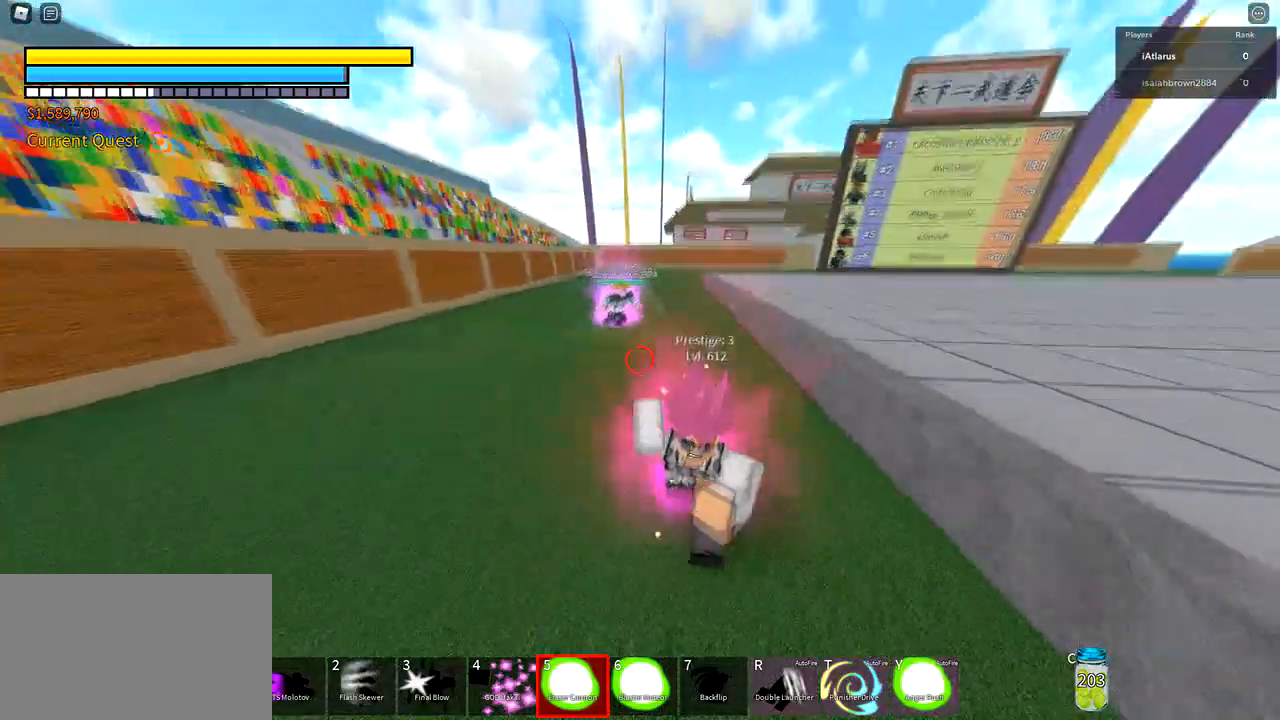
{"keys": ["s"], "mouse": [], "events": [[167, "mouse_left", "down"], [367, "mouse_left", "up"], [467, "shift", "up"], [501, "a", "up"]]}
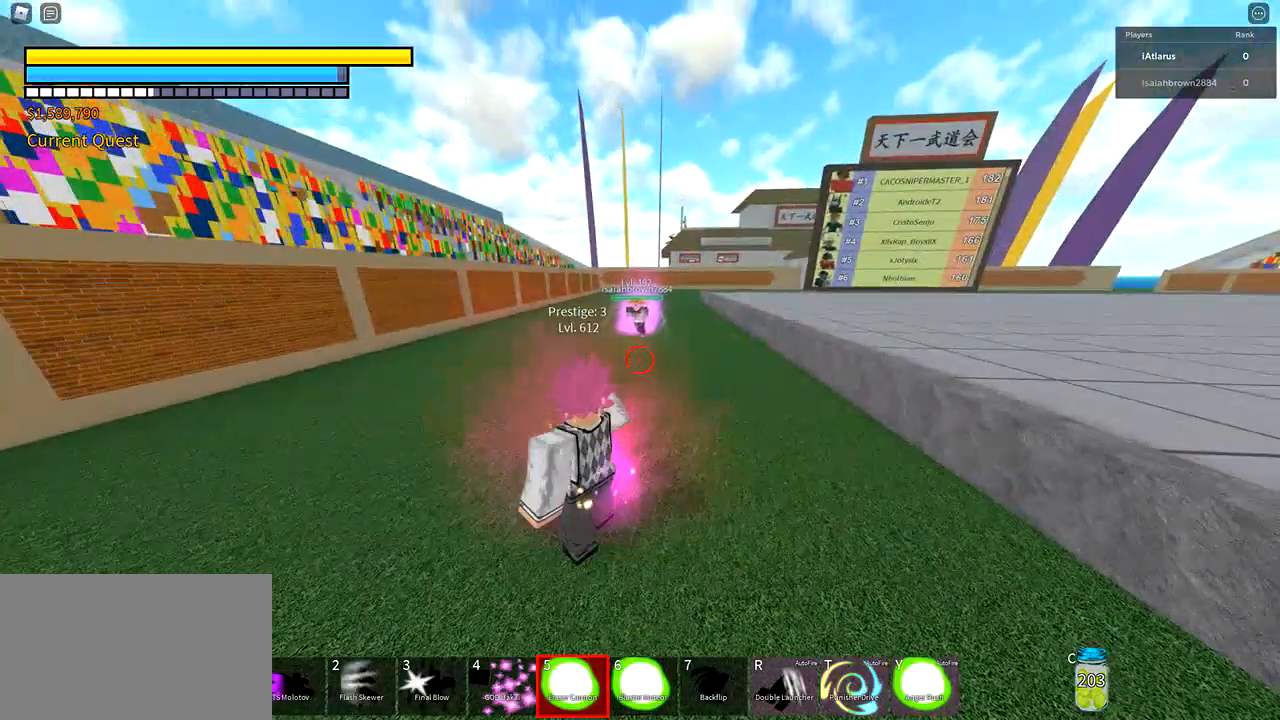
{"keys": ["s"], "mouse": [], "events": []}
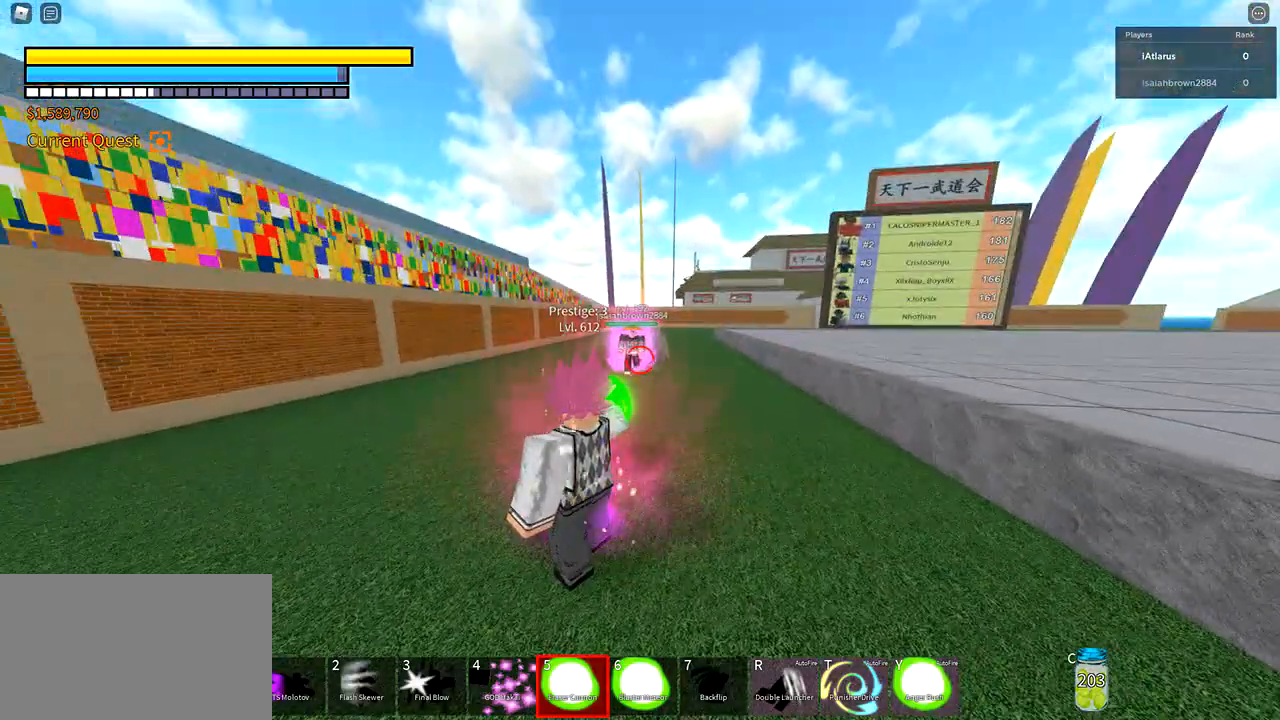
{"keys": ["s"], "mouse": [], "events": [[100, "q", "down"], [100, "shift", "down"], [200, "q", "up"], [300, "q", "down"], [400, "q", "up"], [434, "shift", "up"]]}
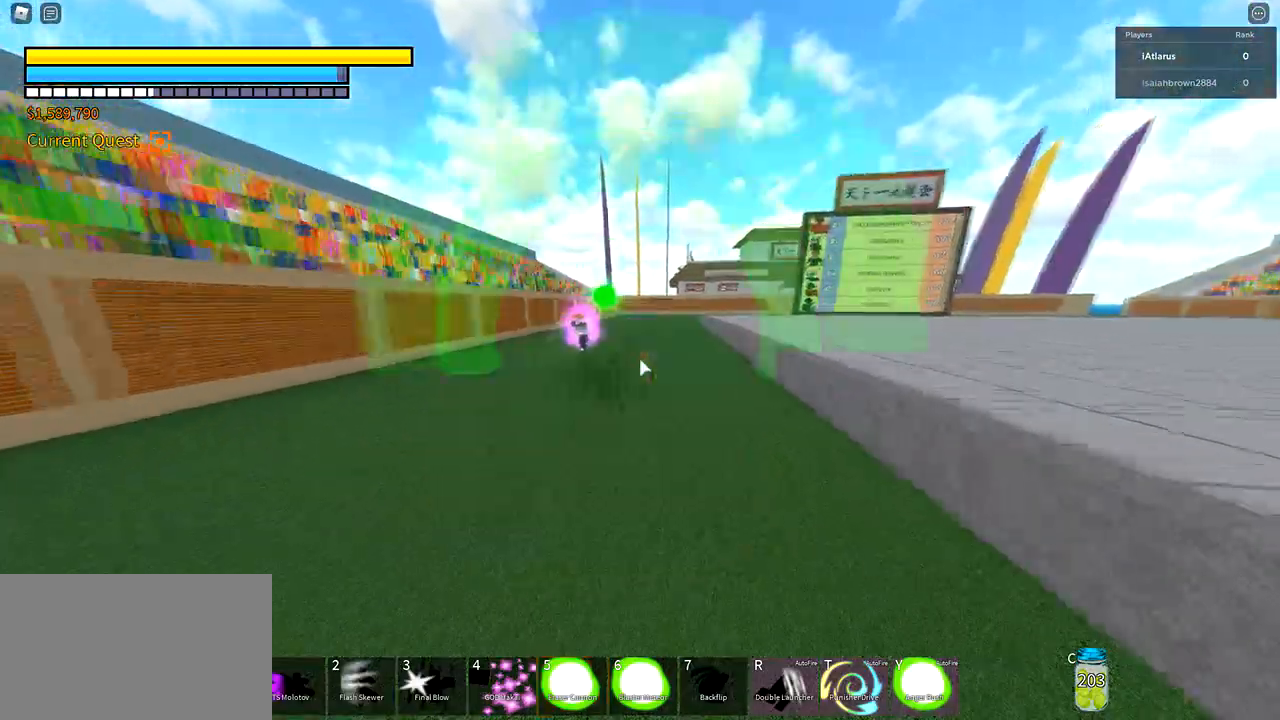
{"keys": ["a", "shift", "w"], "mouse": [], "events": [[33, "a", "down"], [33, "s", "up"], [33, "shift", "down"], [166, "w", "down"], [367, "3", "down"], [500, "3", "up"]]}
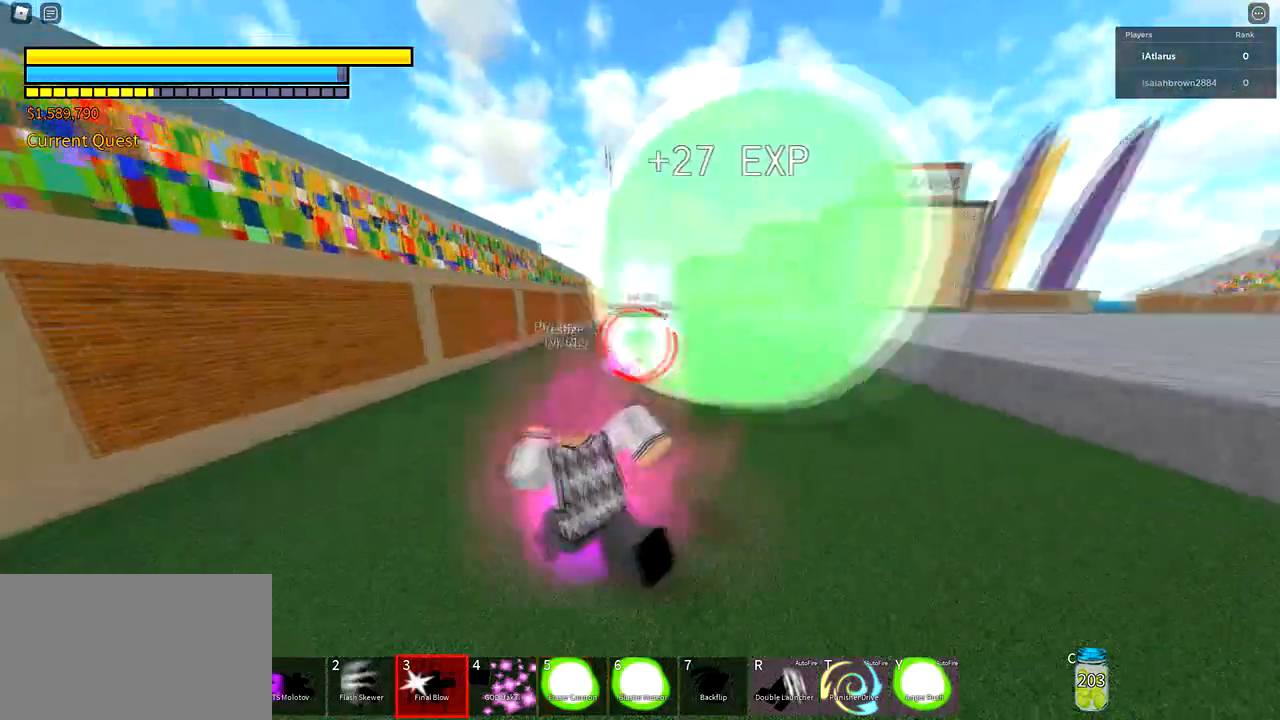
{"keys": ["w"], "mouse": [], "events": [[67, "a", "up"], [67, "mouse_left", "down"], [134, "shift", "up"], [167, "mouse_left", "up"]]}
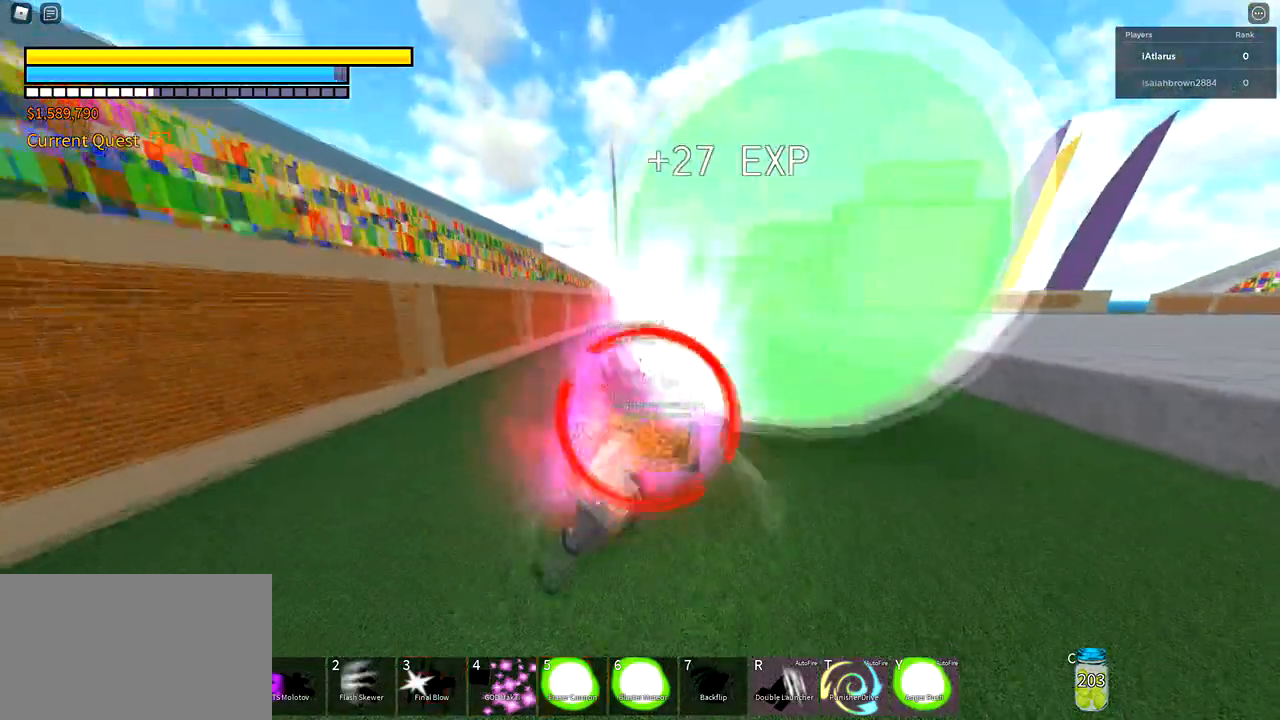
{"keys": ["w"], "mouse": [], "events": [[200, "mouse_right", "down"], [267, "mouse_right", "up"], [333, "mouse_right", "down"], [400, "mouse_right", "up"]]}
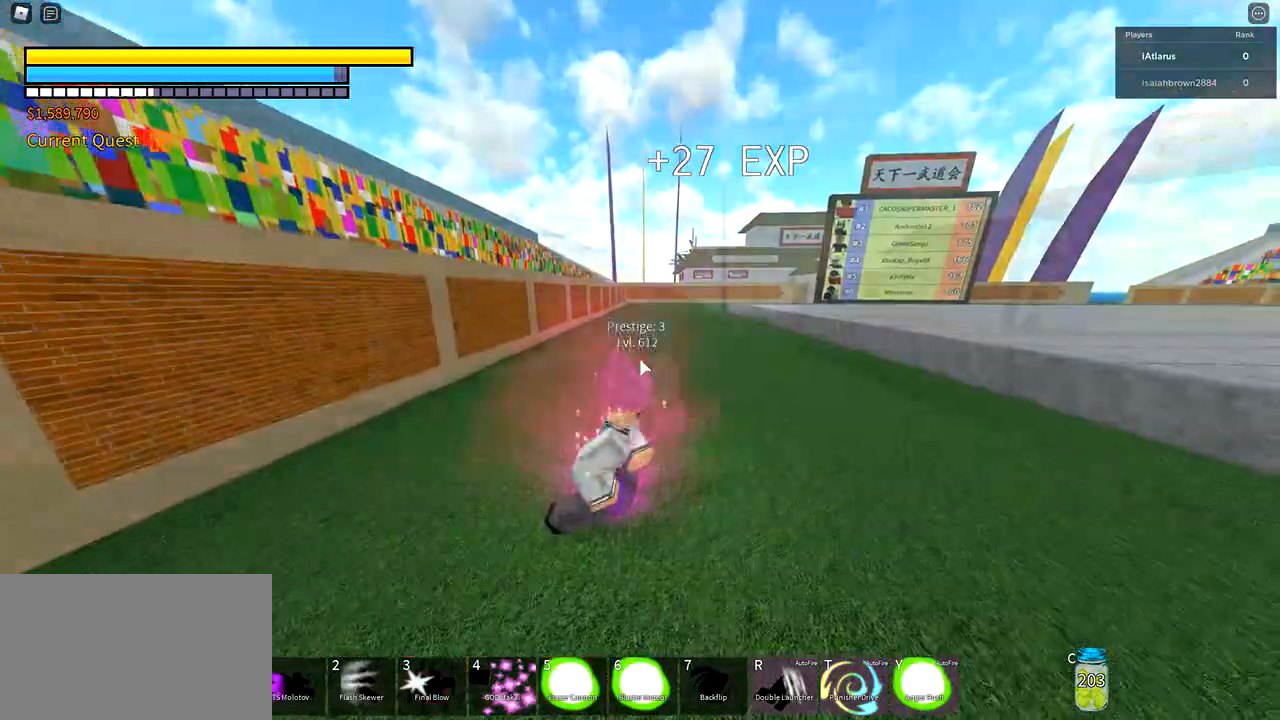
{"keys": ["d", "w"], "mouse": [], "events": [[134, "mouse_right", "down"], [234, "mouse_right", "up"], [501, "d", "down"]]}
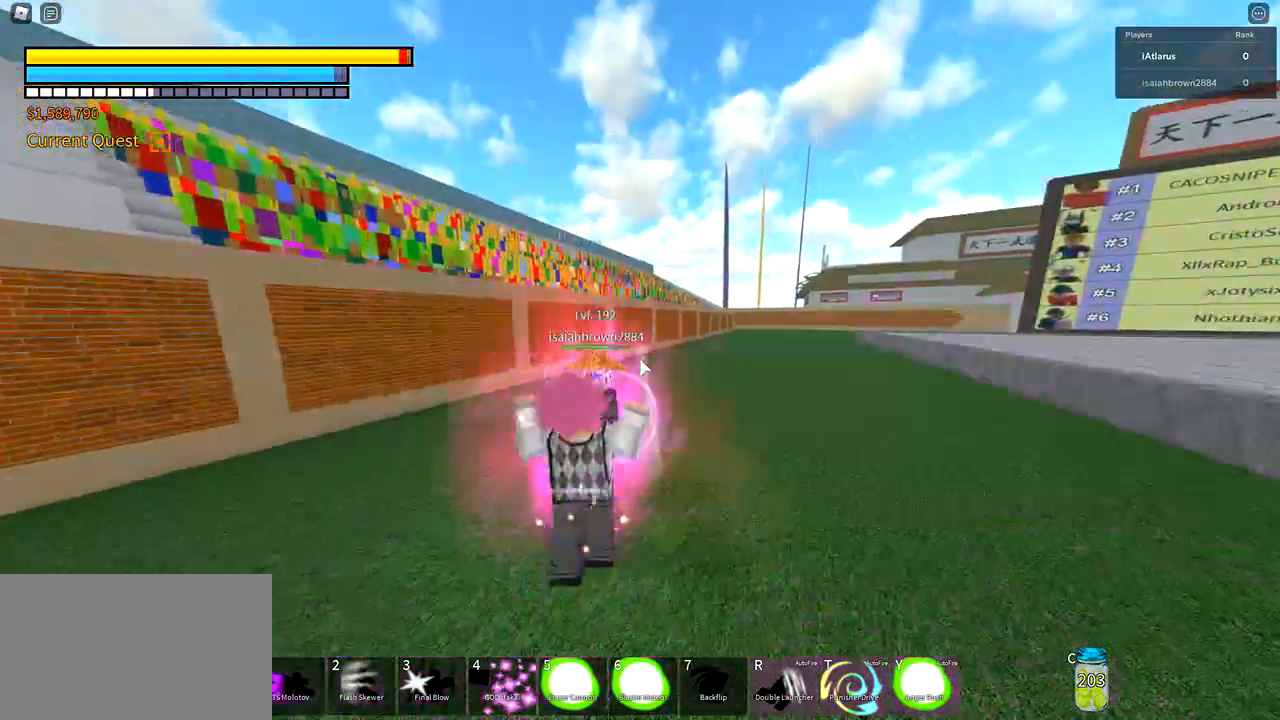
{"keys": ["d", "q", "shift"], "mouse": [], "events": [[66, "w", "up"], [133, "q", "down"], [200, "shift", "down"], [367, "q", "up"], [467, "q", "down"]]}
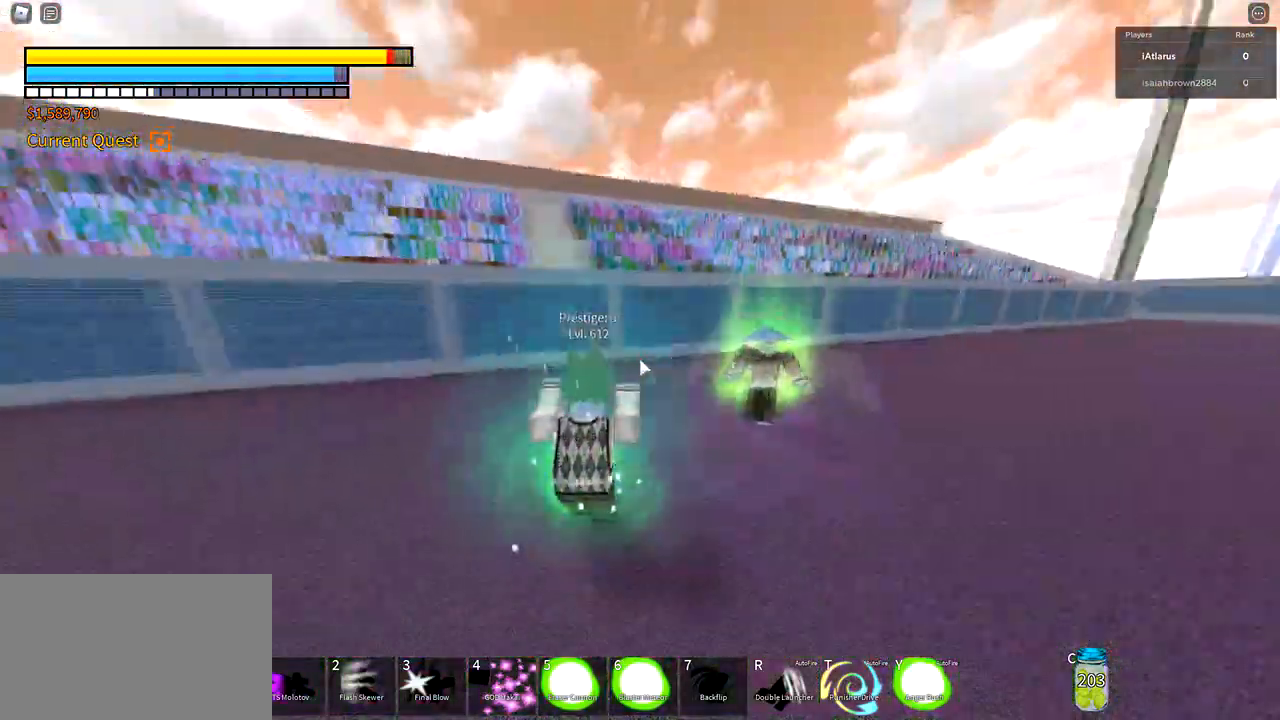
{"keys": ["a", "f"], "mouse": [], "events": [[67, "q", "up"], [134, "shift", "up"], [167, "d", "up"], [234, "a", "down"], [234, "f", "down"]]}
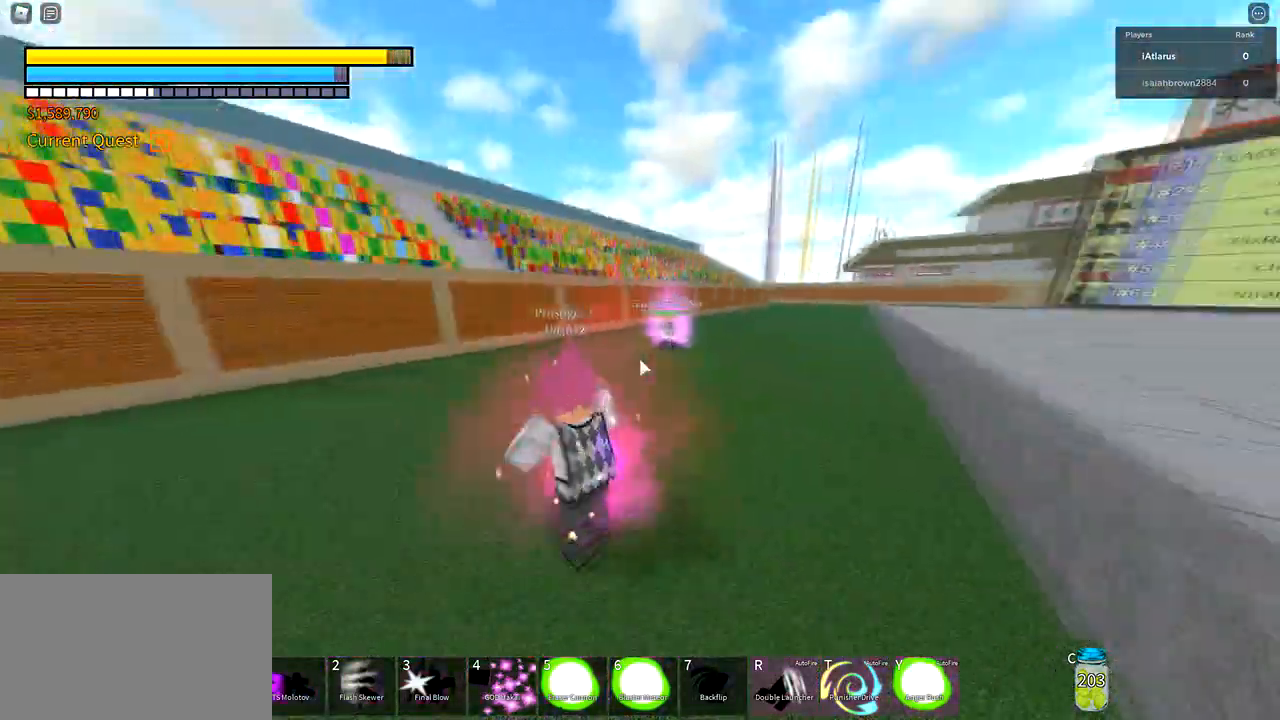
{"keys": ["a", "f", "w"], "mouse": [], "events": [[100, "2", "down"], [233, "2", "up"], [500, "w", "down"]]}
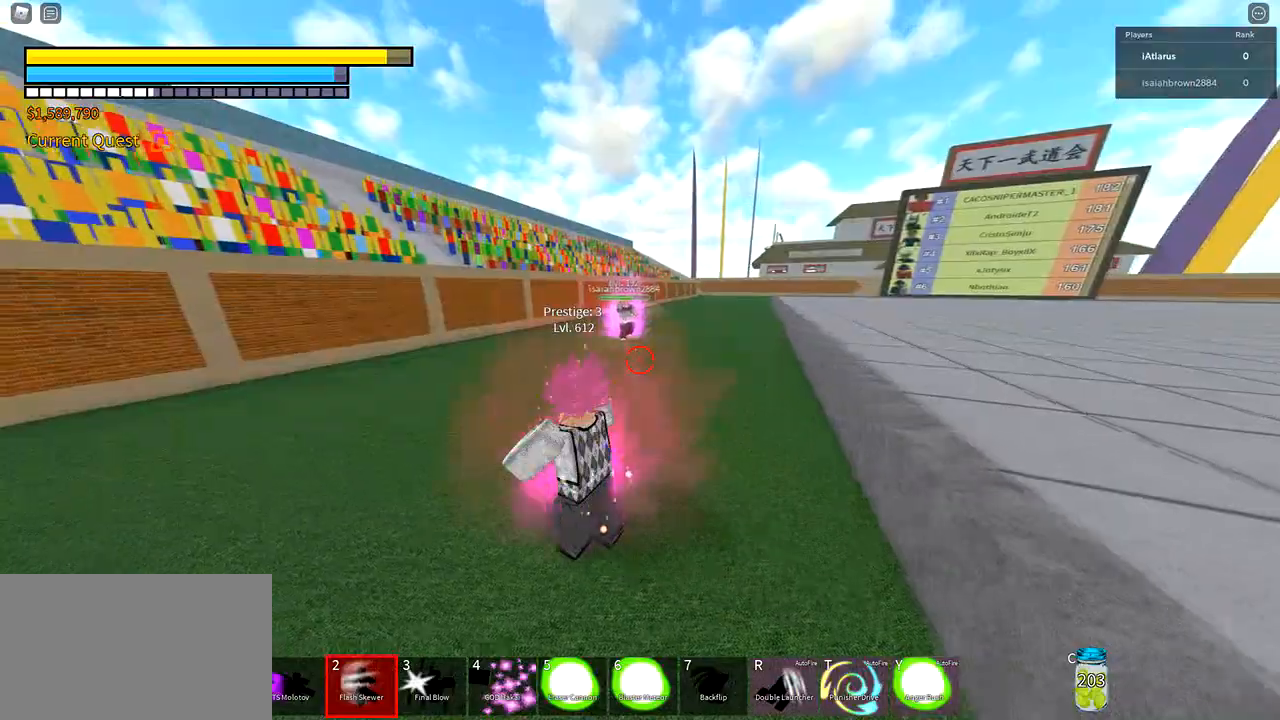
{"keys": ["q", "shift", "w"], "mouse": [], "events": [[200, "a", "up"], [234, "f", "up"], [267, "shift", "down"], [300, "q", "down"], [434, "q", "up"], [467, "q", "down"]]}
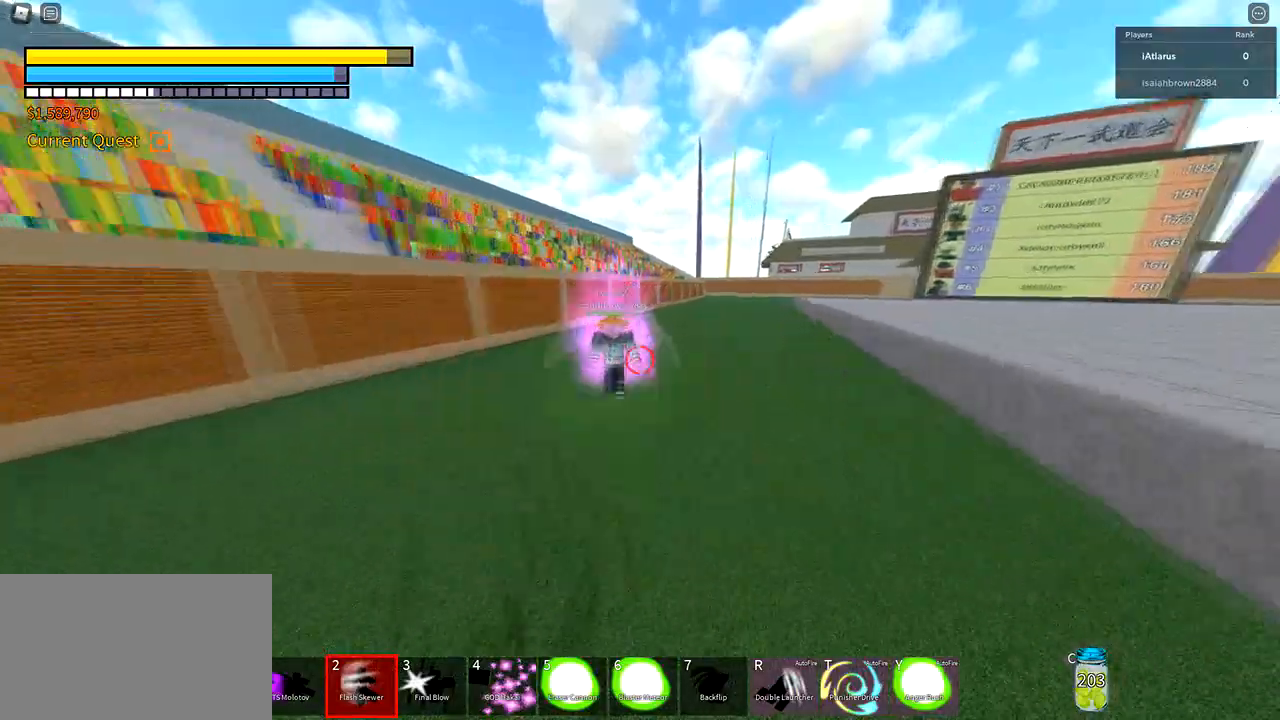
{"keys": ["w"], "mouse": [], "events": [[66, "q", "up"], [133, "q", "down"], [267, "mouse_left", "down"], [267, "q", "up"], [300, "shift", "up"], [367, "mouse_left", "up"]]}